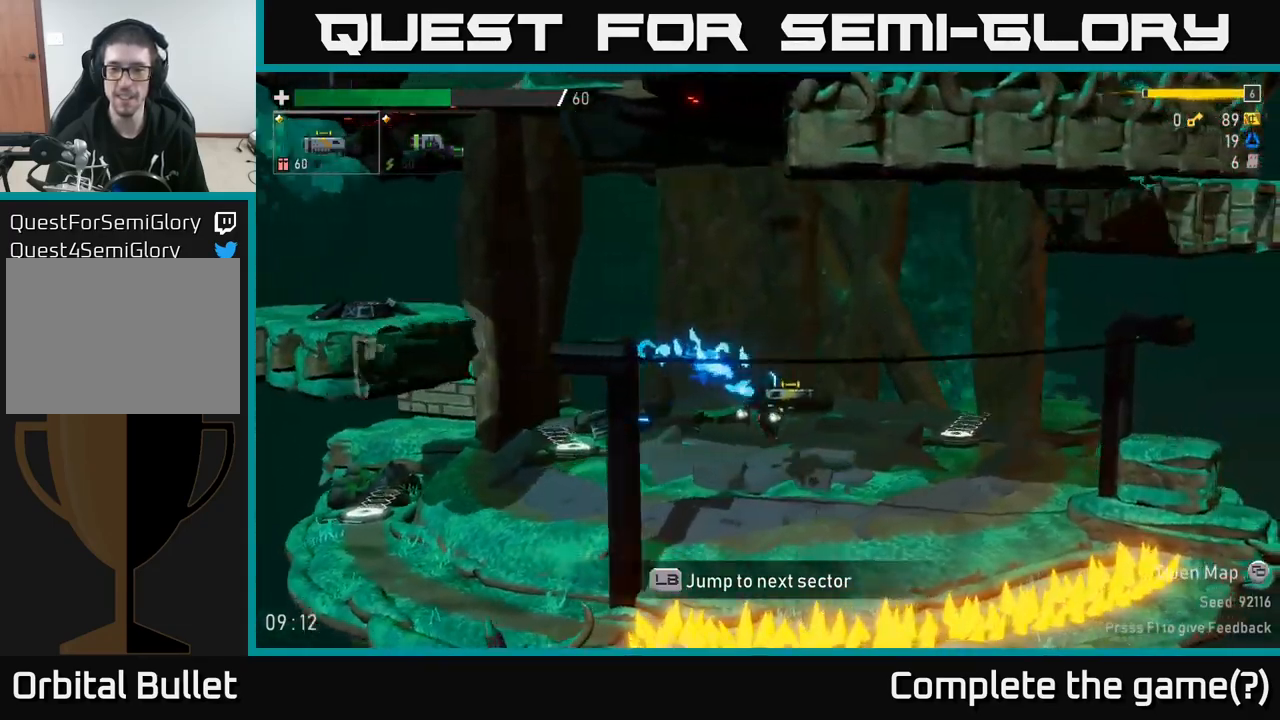
Gameplay with a controller (Xbox layout); each line is a JSON object with the inputs held at the frame after it. "events" lists button and stick changes between this image and that frame as [ms after this image, input, new state], when the widget could be followed in between.
{"buttons": [], "left_stick": "right", "right_stick": "center", "events": []}
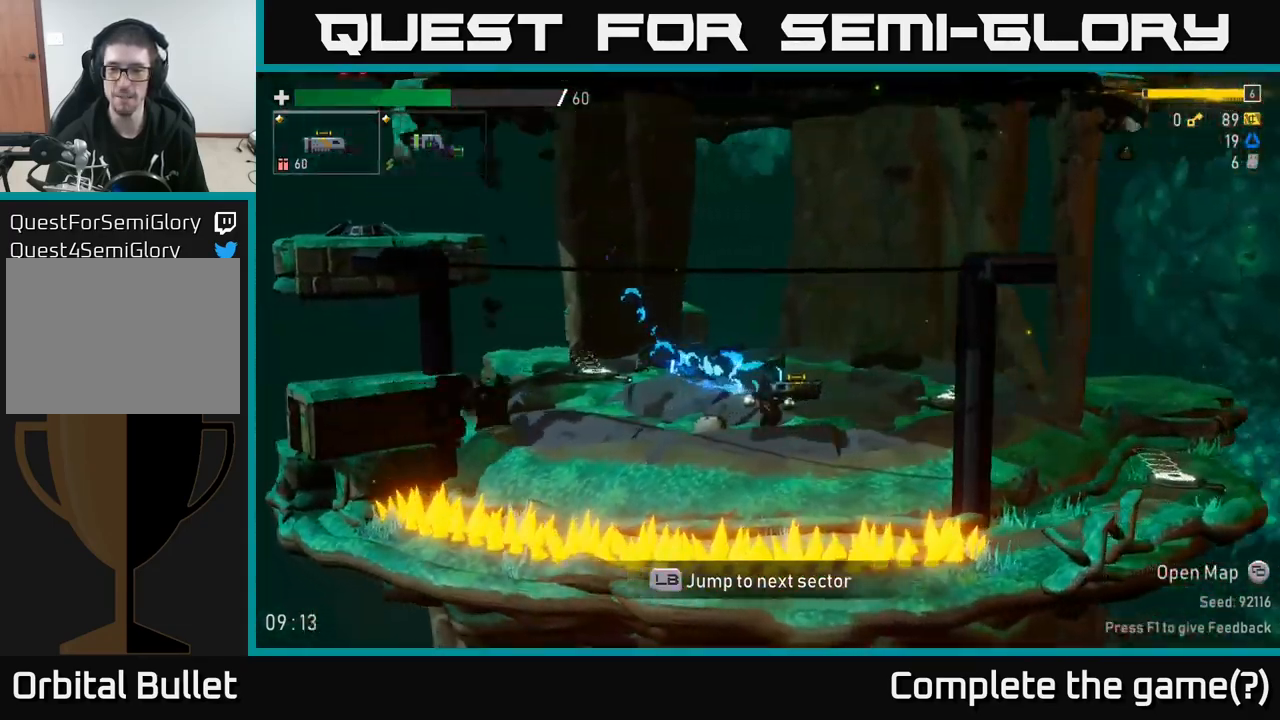
{"buttons": [], "left_stick": "center", "right_stick": "center", "events": [[34, "L1", "down"], [134, "L1", "up"], [150, "left_stick", "center"]]}
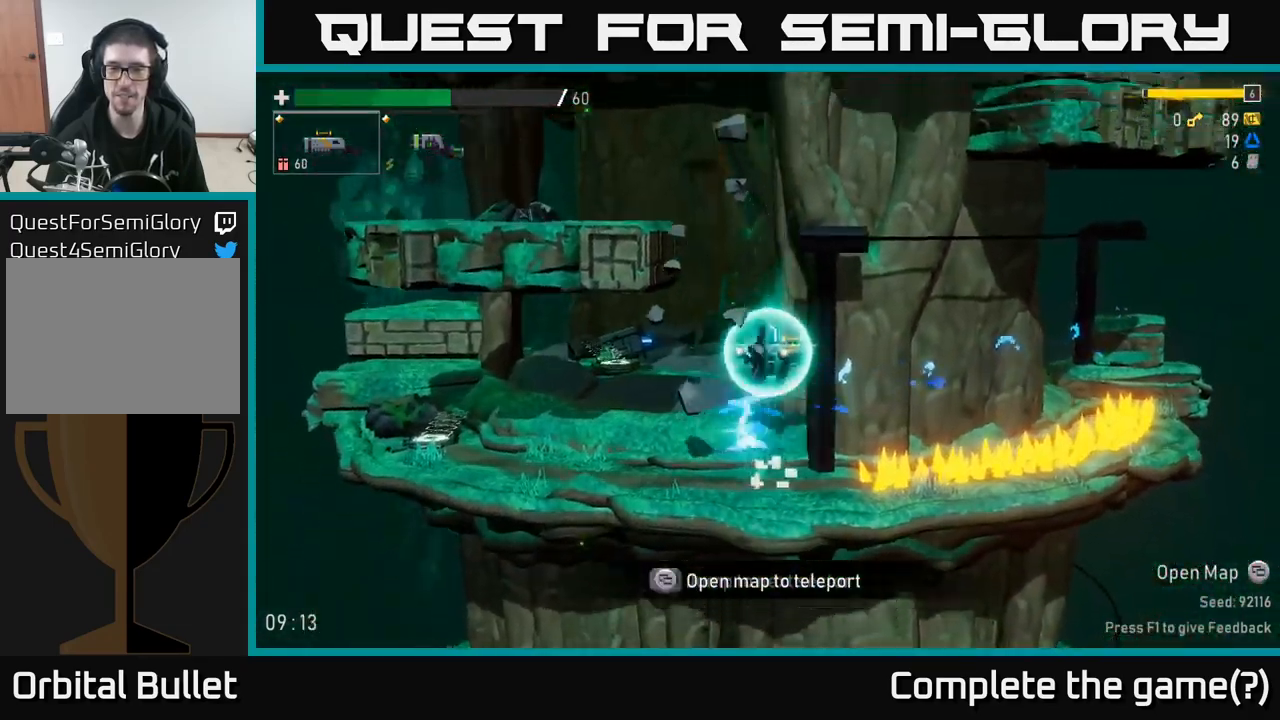
{"buttons": [], "left_stick": "center", "right_stick": "center", "events": []}
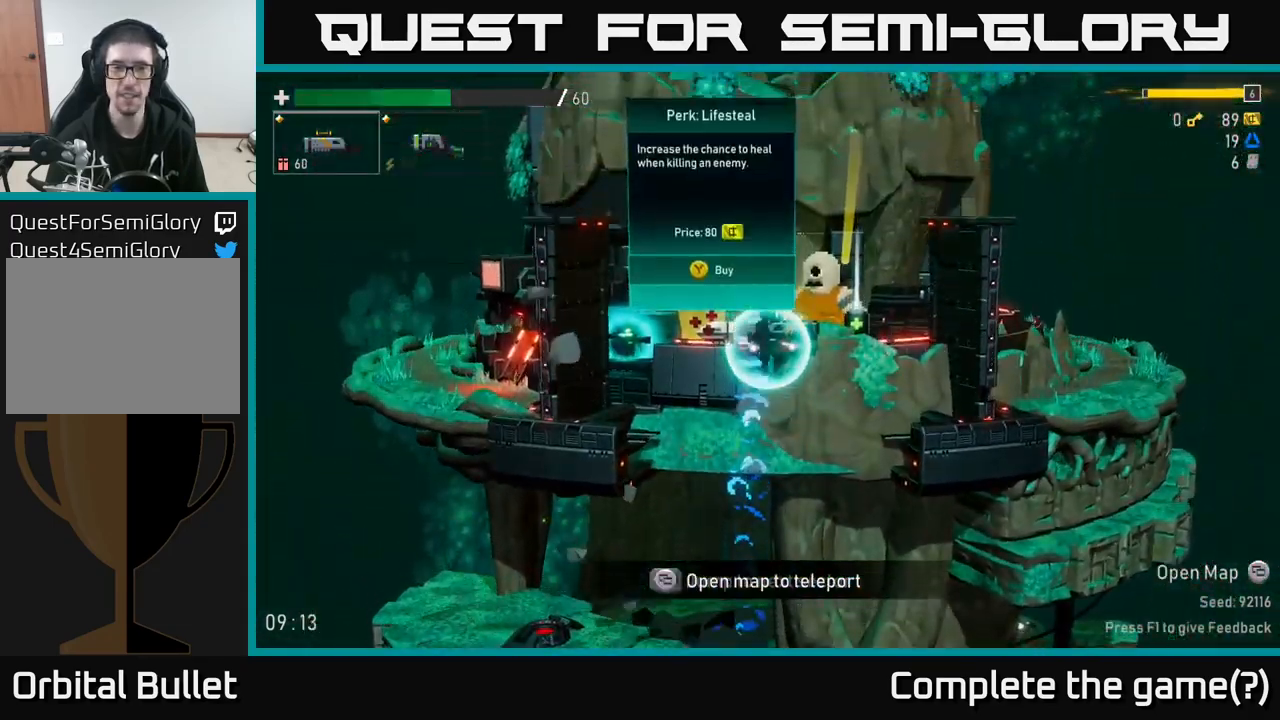
{"buttons": [], "left_stick": "center", "right_stick": "center", "events": []}
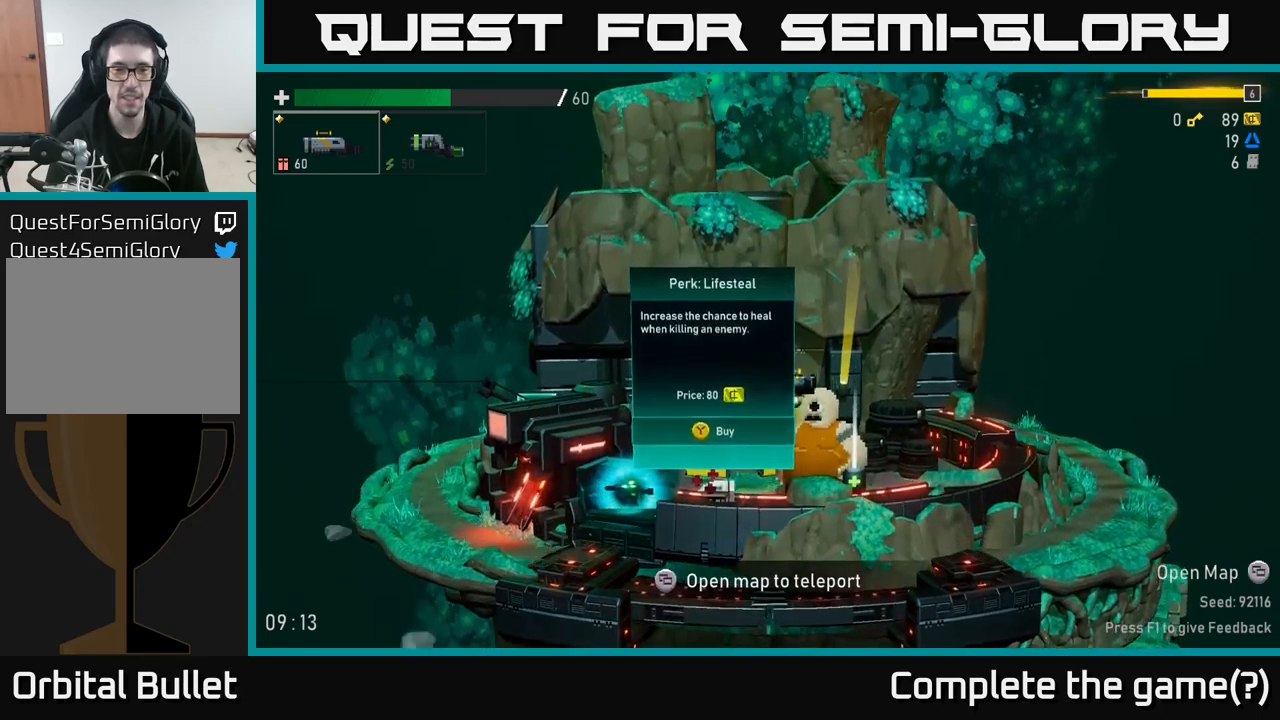
{"buttons": [], "left_stick": "center", "right_stick": "center", "events": []}
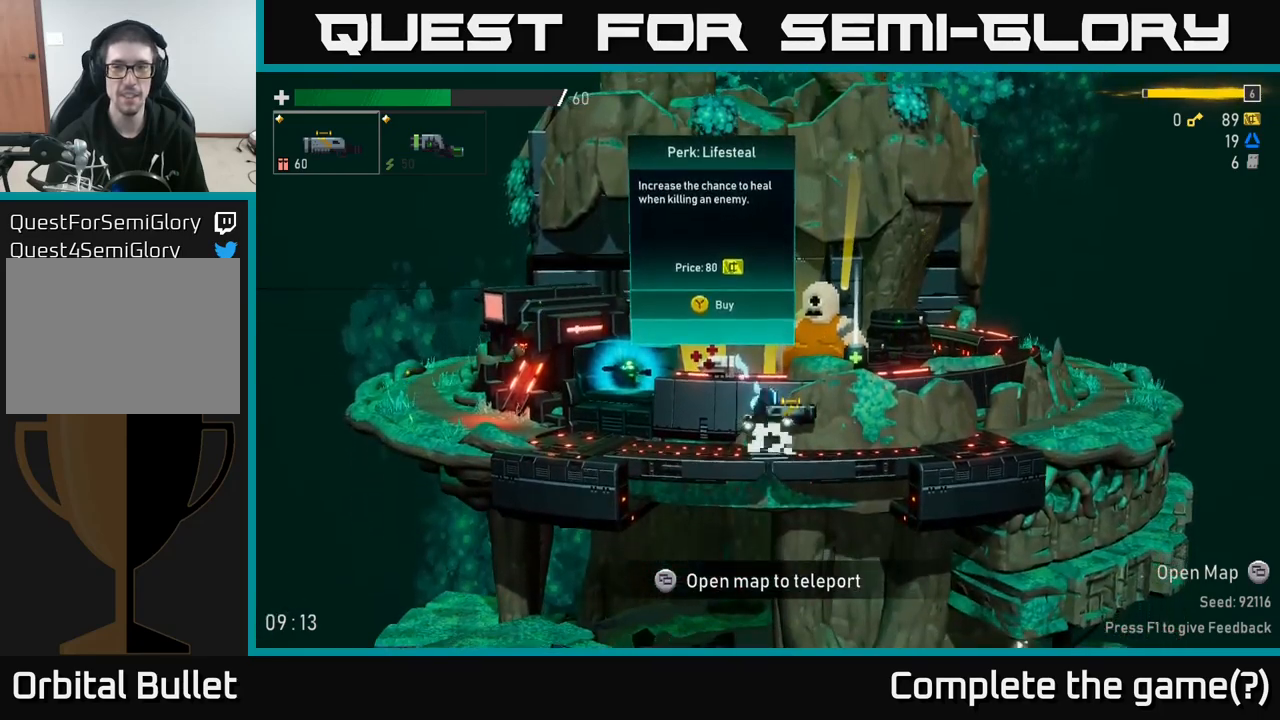
{"buttons": [], "left_stick": "right", "right_stick": "center", "events": [[434, "left_stick", "right"]]}
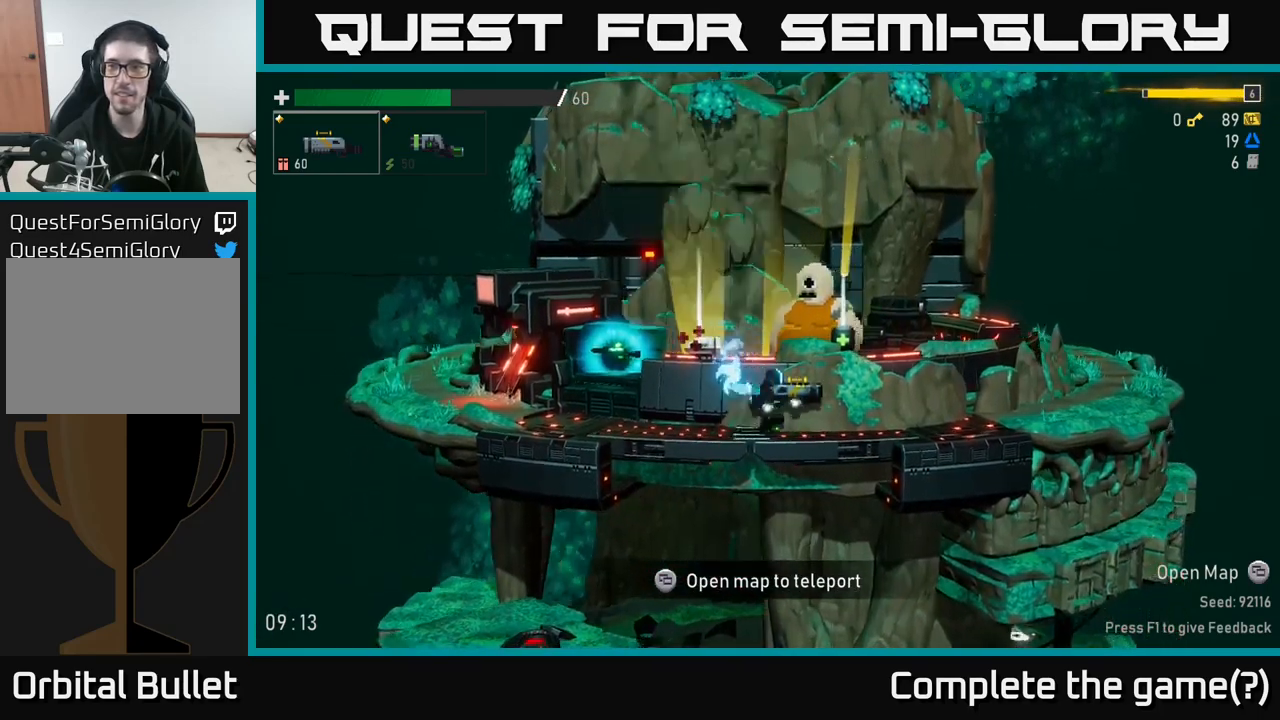
{"buttons": [], "left_stick": "center", "right_stick": "center", "events": [[234, "left_stick", "left"], [467, "left_stick", "center"]]}
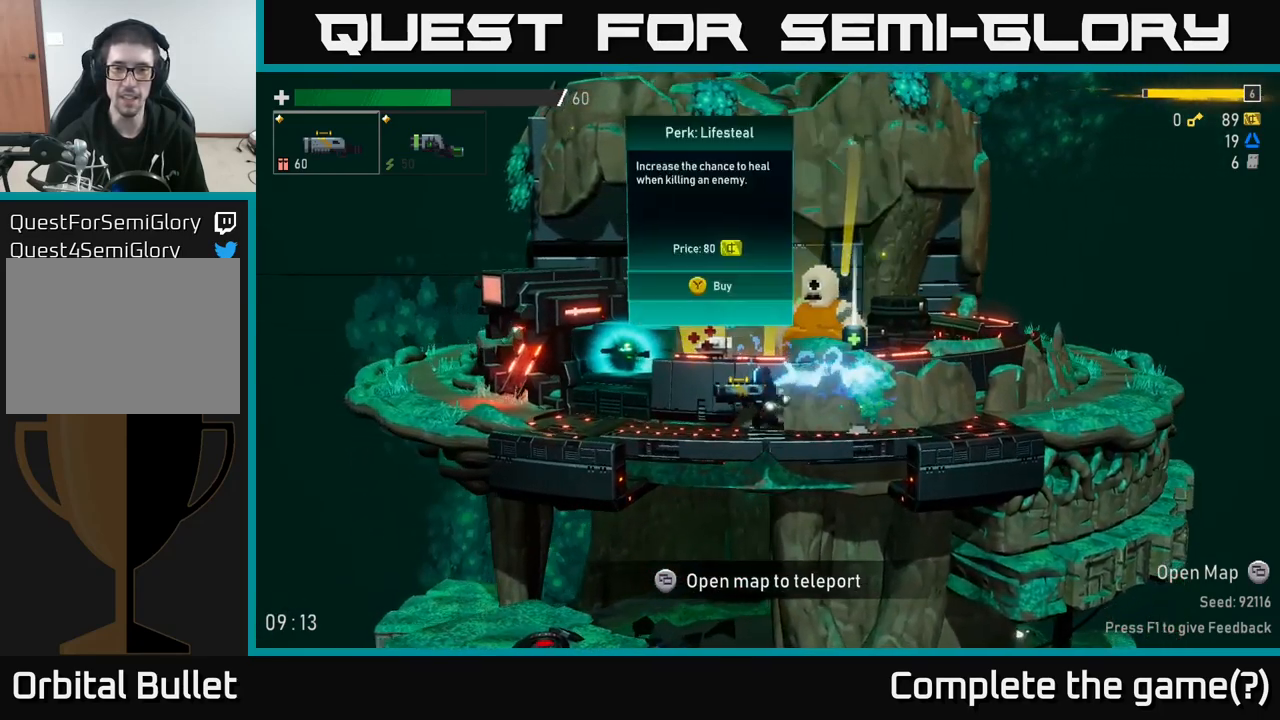
{"buttons": [], "left_stick": "left", "right_stick": "center", "events": [[484, "left_stick", "left"]]}
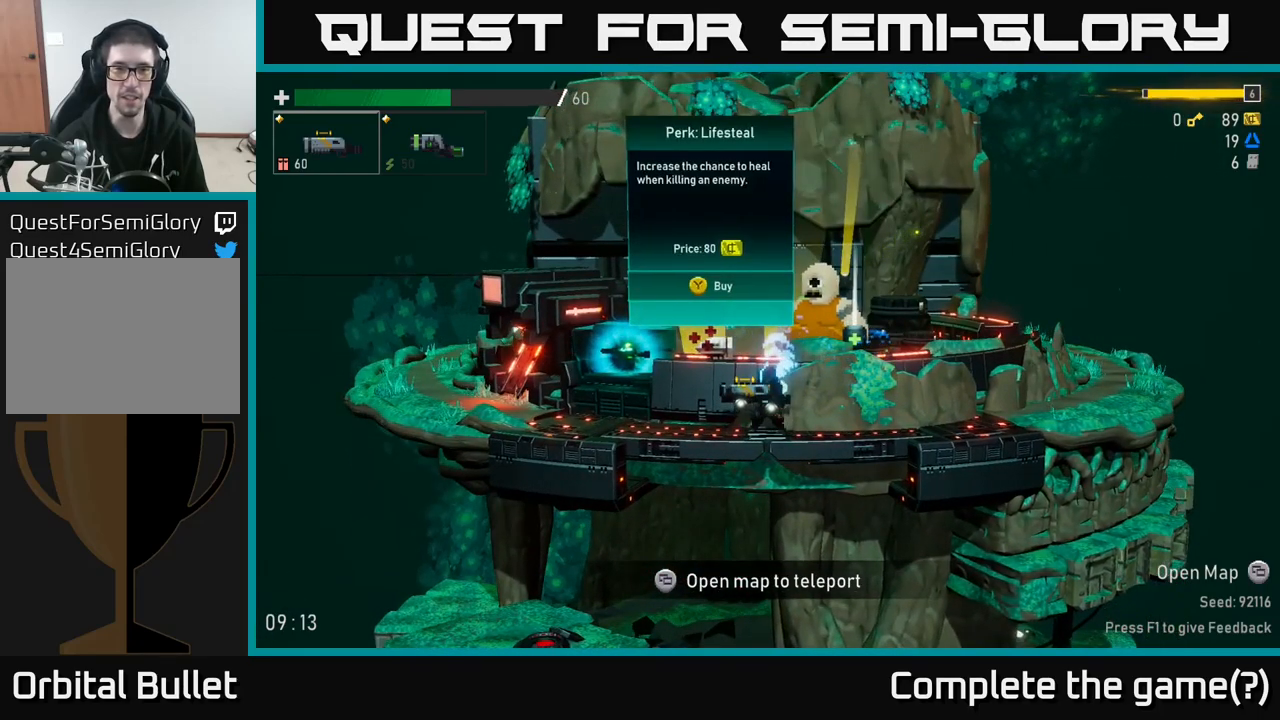
{"buttons": [], "left_stick": "center", "right_stick": "center", "events": [[334, "left_stick", "center"]]}
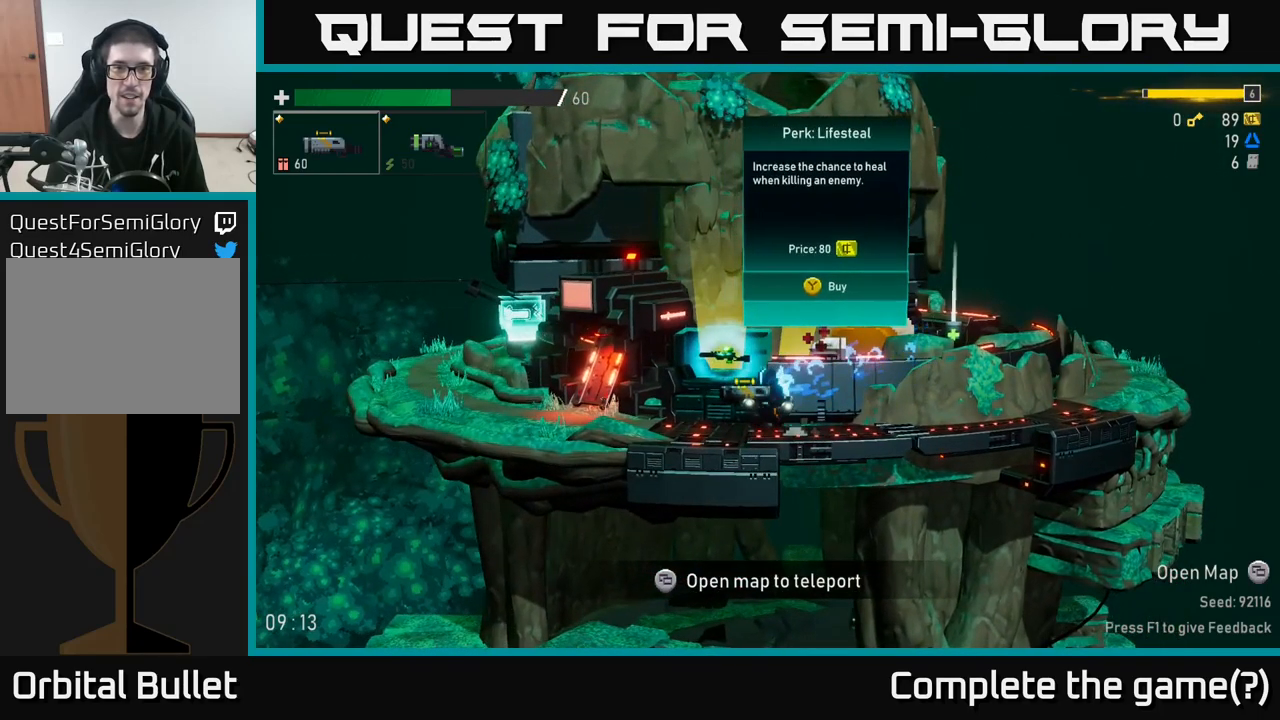
{"buttons": [], "left_stick": "right", "right_stick": "center", "events": [[300, "left_stick", "left"], [434, "left_stick", "center"], [484, "left_stick", "right"]]}
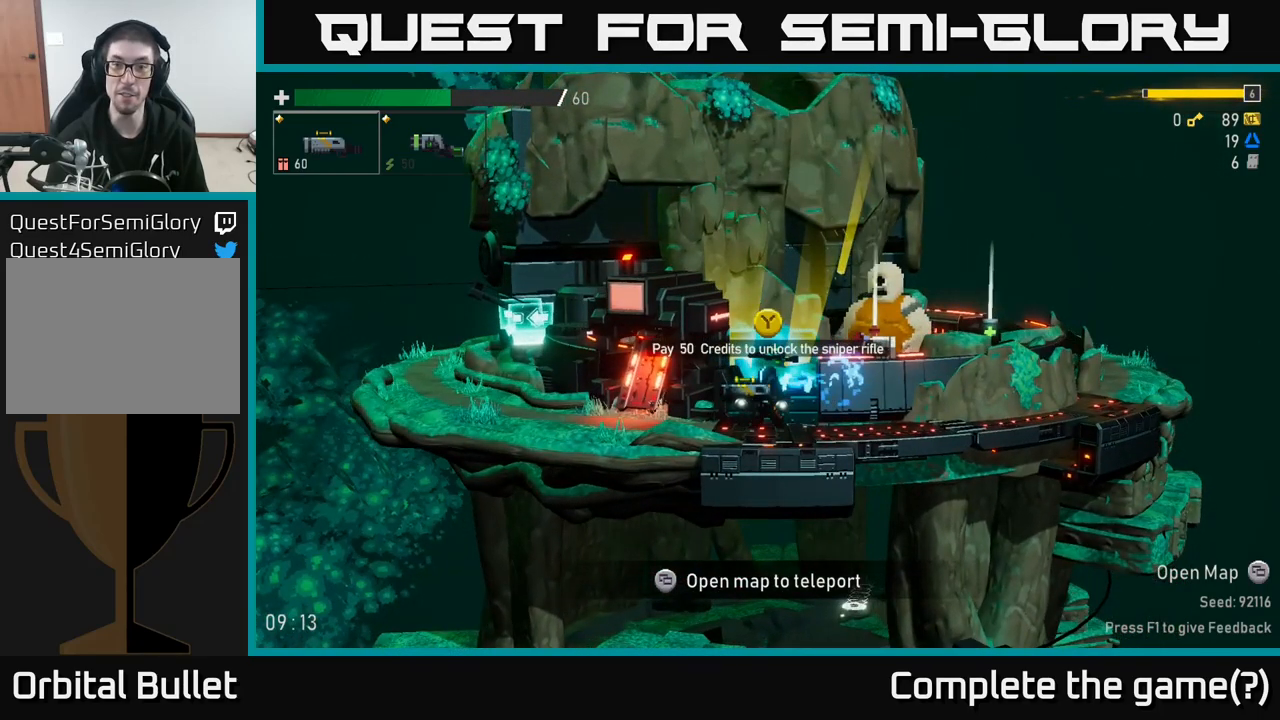
{"buttons": [], "left_stick": "center", "right_stick": "center", "events": [[350, "left_stick", "center"]]}
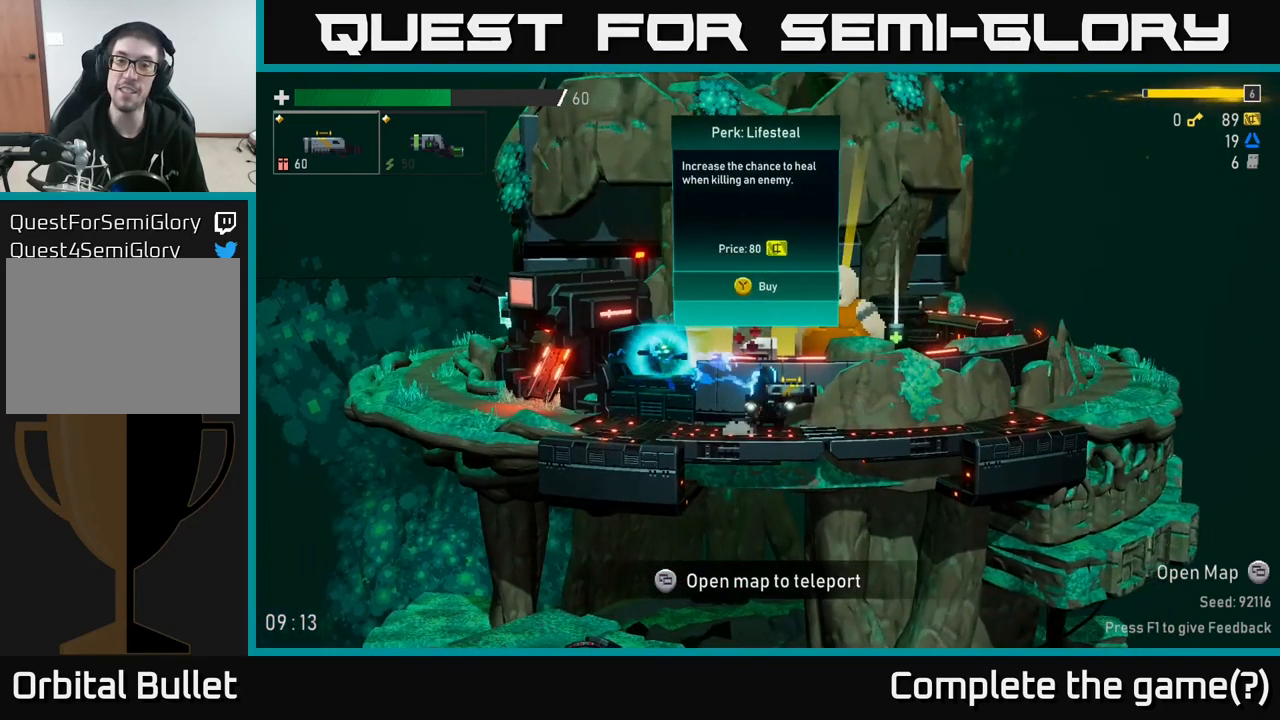
{"buttons": [], "left_stick": "center", "right_stick": "center", "events": []}
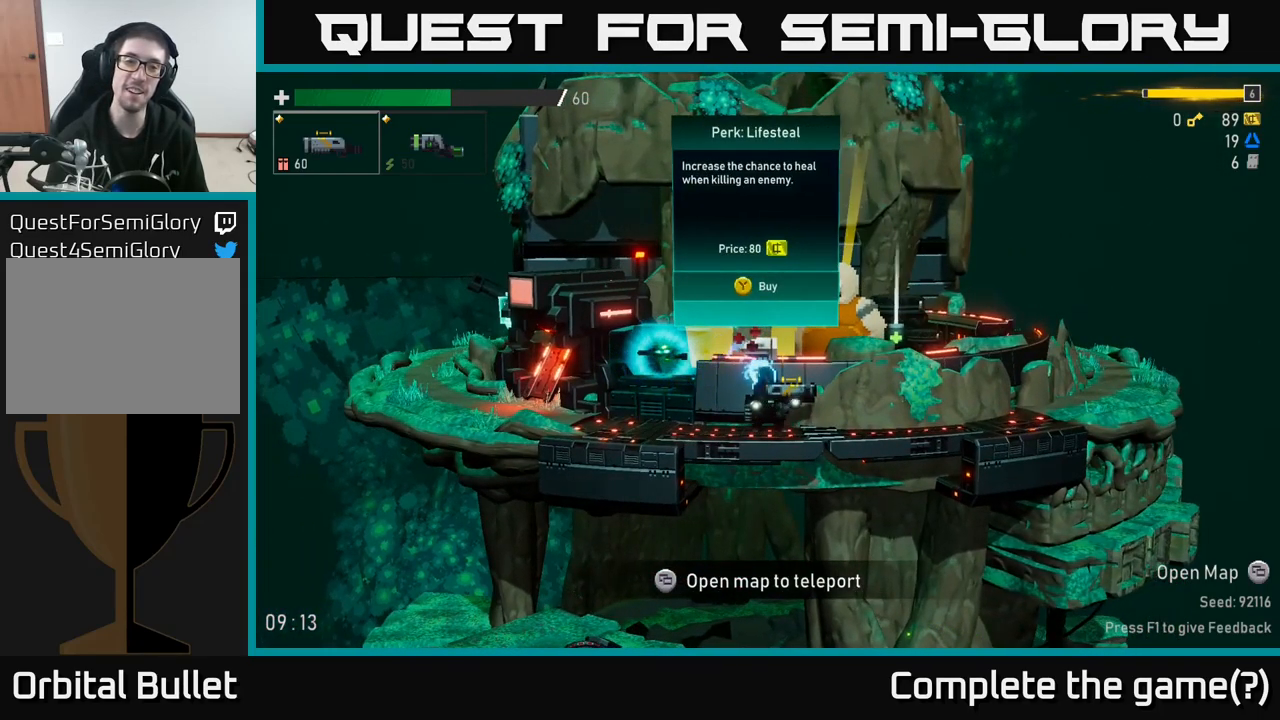
{"buttons": [], "left_stick": "center", "right_stick": "center", "events": [[67, "left_stick", "left"], [434, "left_stick", "center"]]}
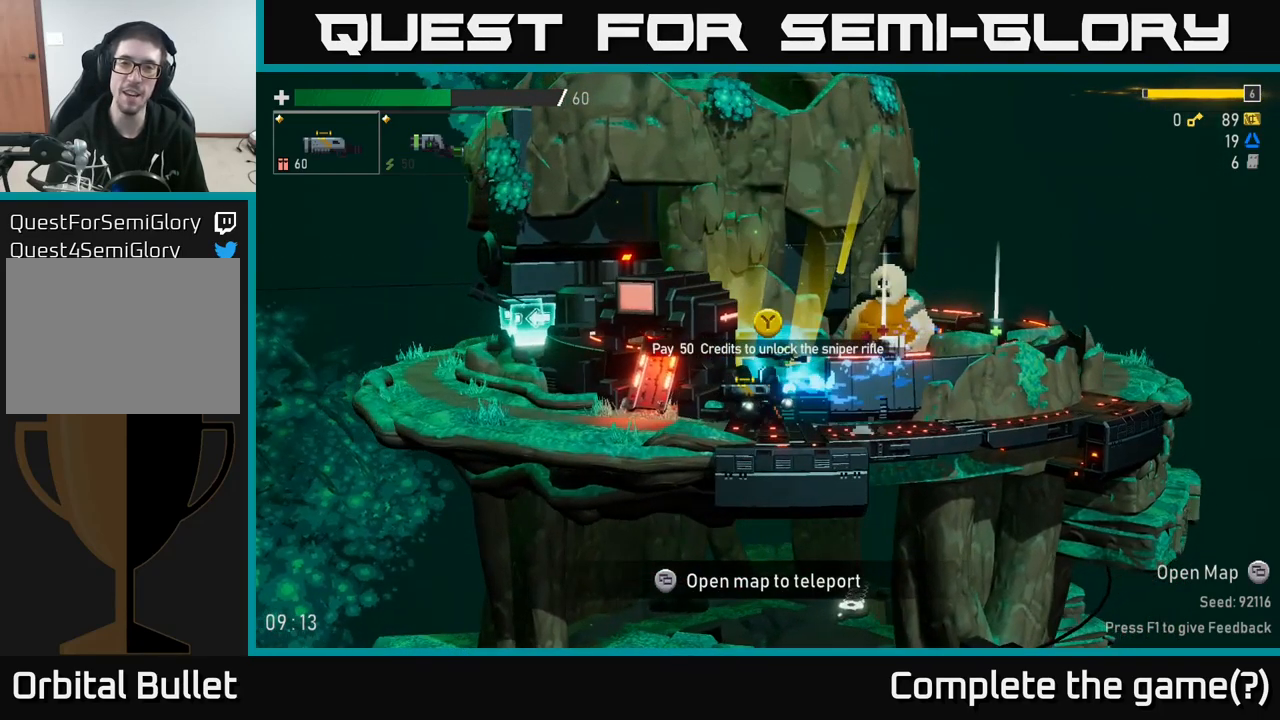
{"buttons": [], "left_stick": "center", "right_stick": "center", "events": [[301, "left_stick", "right"], [401, "left_stick", "center"]]}
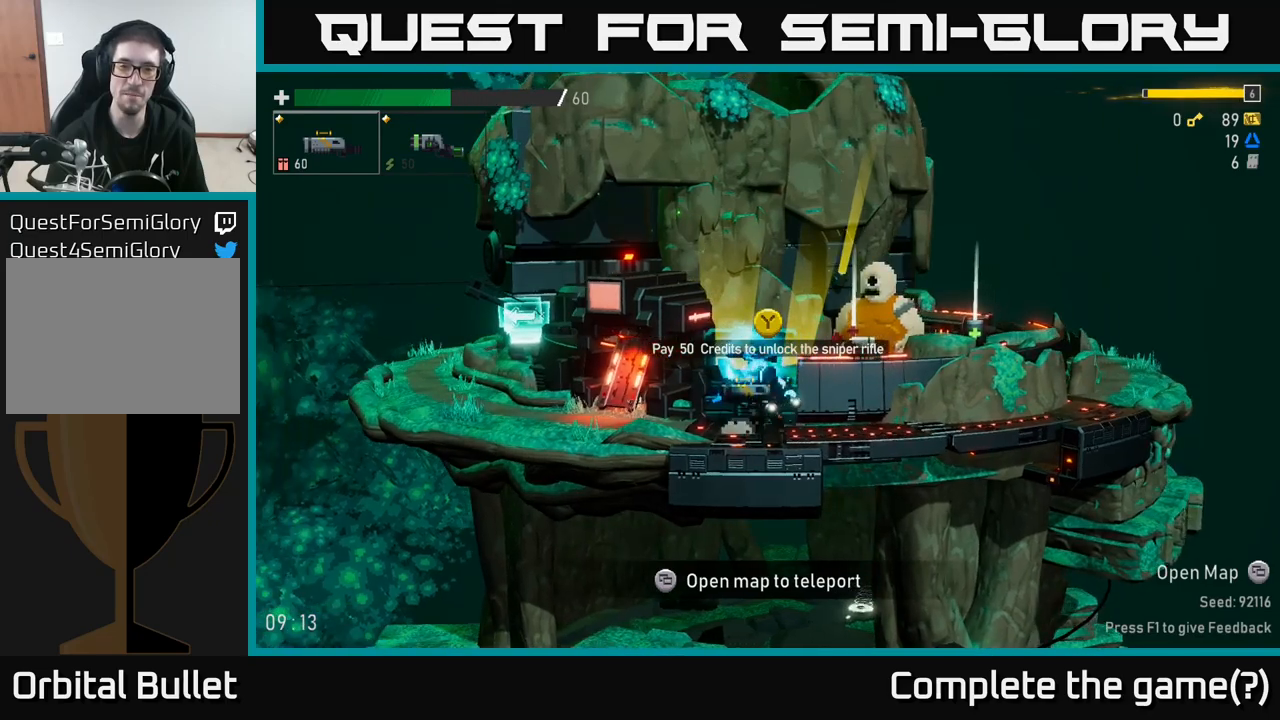
{"buttons": [], "left_stick": "center", "right_stick": "center", "events": []}
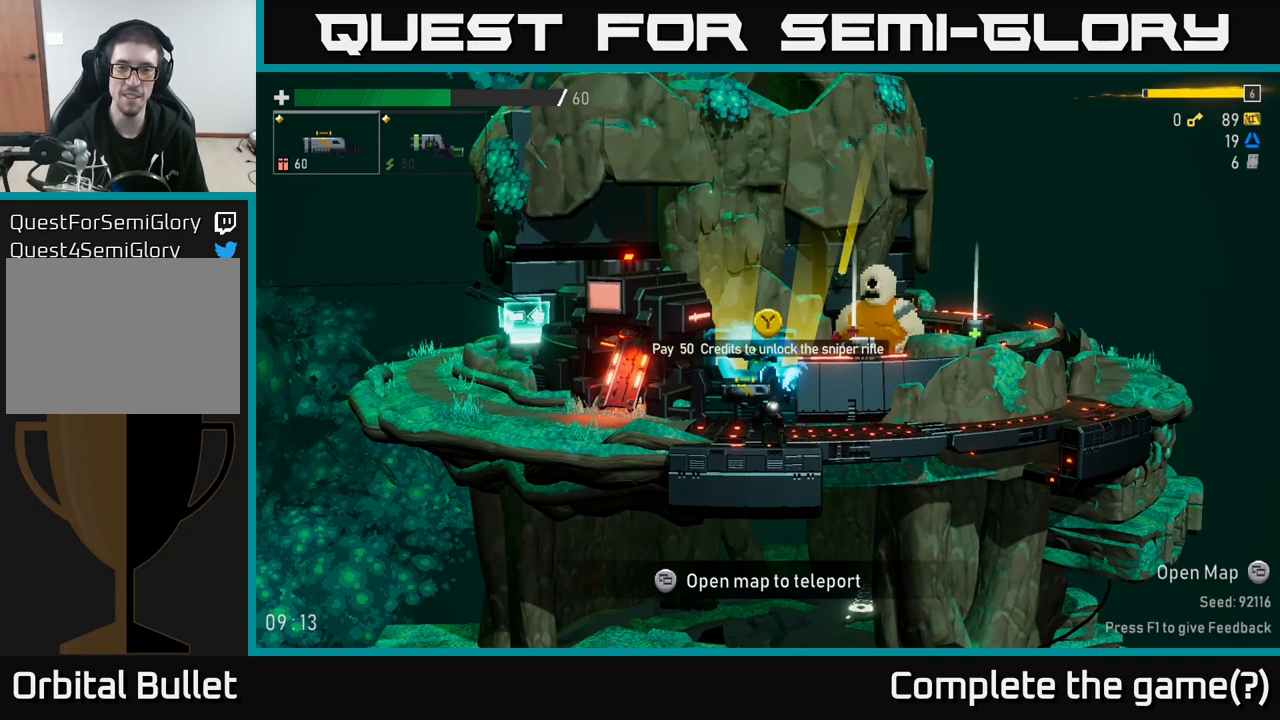
{"buttons": [], "left_stick": "right", "right_stick": "center", "events": [[317, "left_stick", "right"]]}
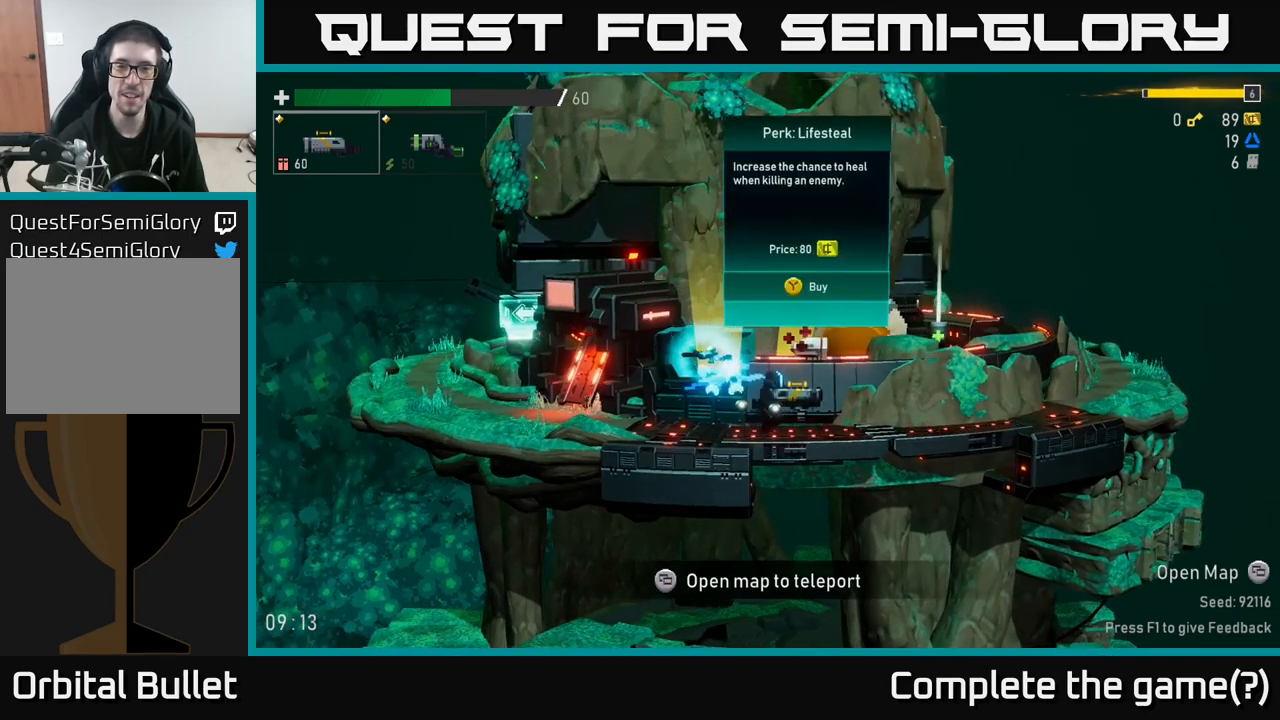
{"buttons": [], "left_stick": "left", "right_stick": "center", "events": [[383, "left_stick", "left"]]}
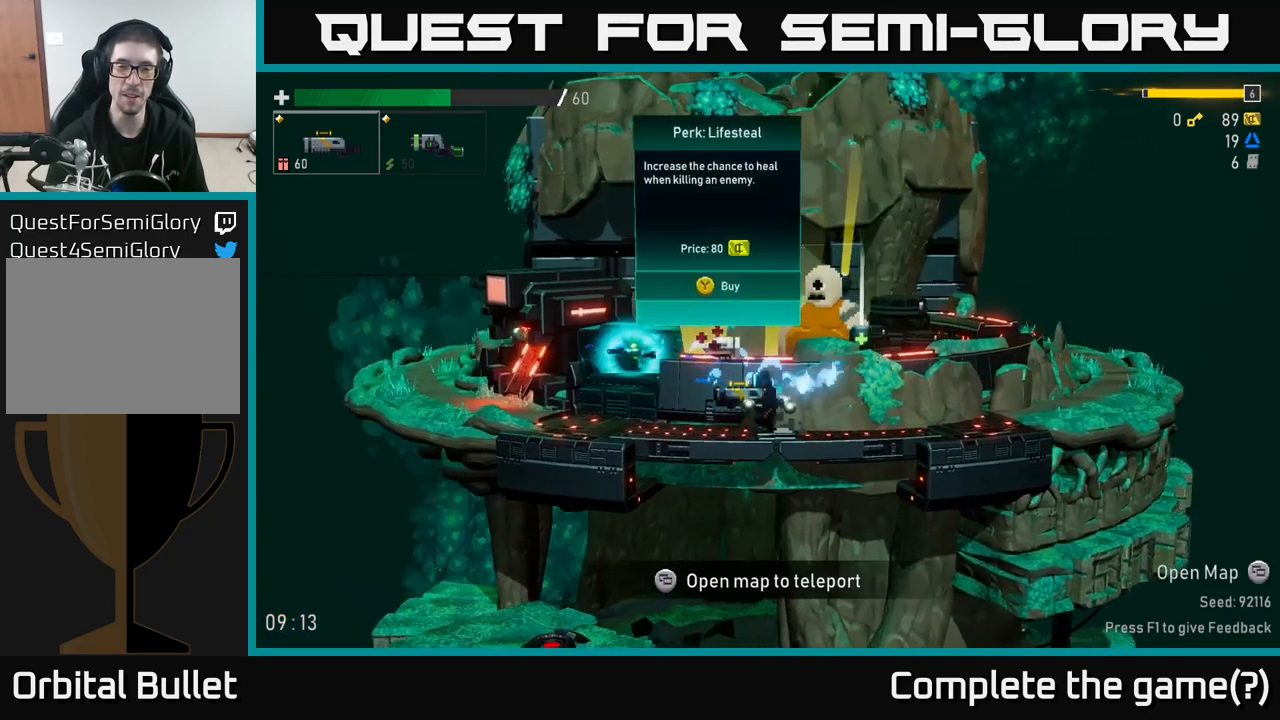
{"buttons": [], "left_stick": "center", "right_stick": "center", "events": [[350, "left_stick", "center"]]}
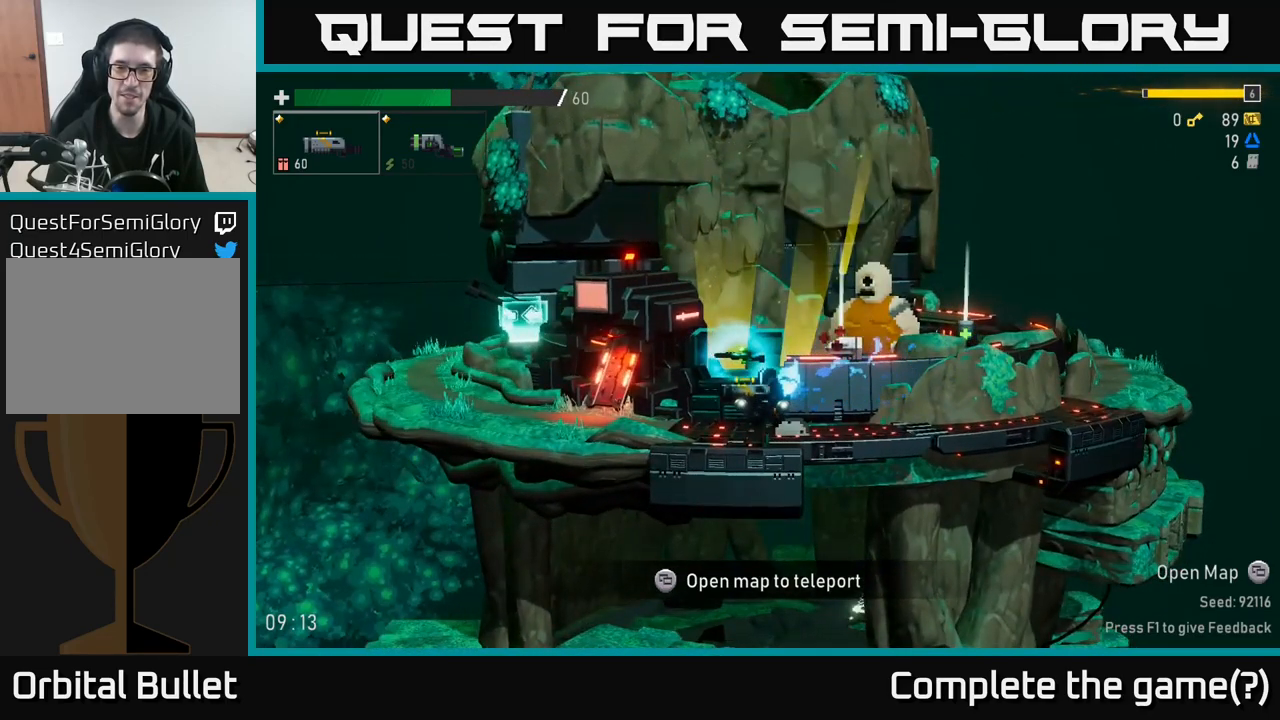
{"buttons": [], "left_stick": "left", "right_stick": "center", "events": [[383, "left_stick", "left"]]}
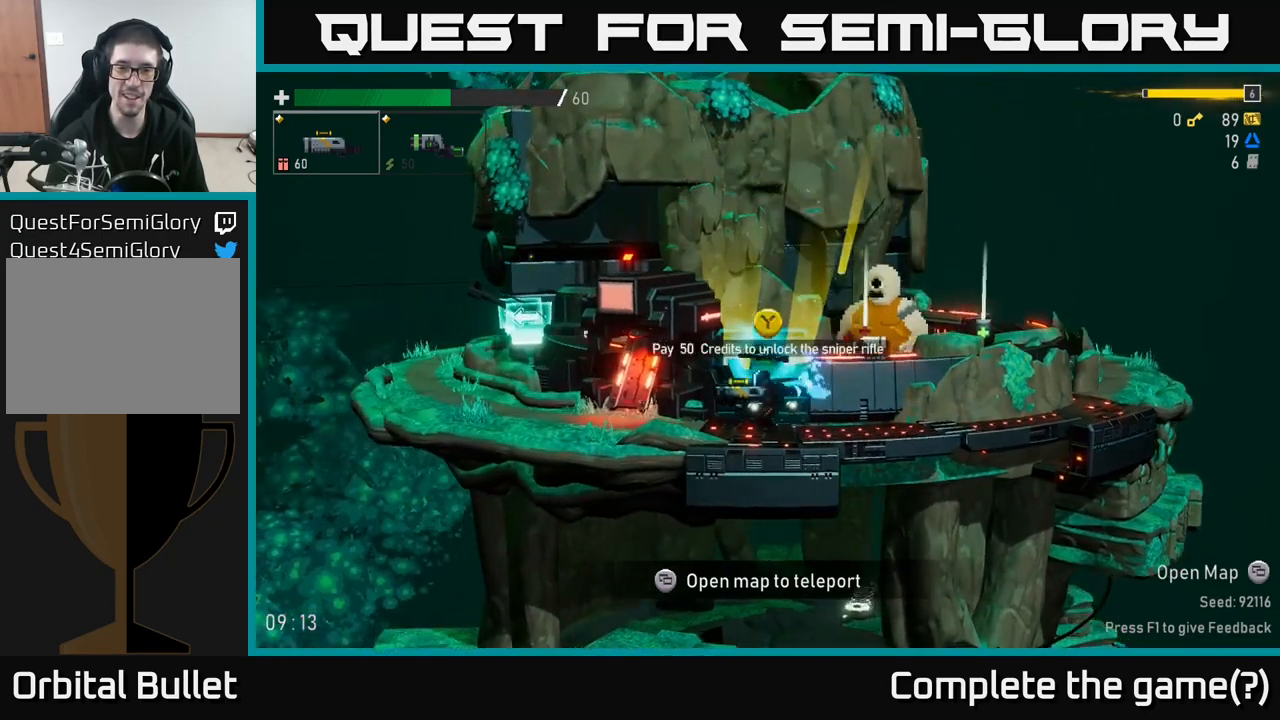
{"buttons": [], "left_stick": "center", "right_stick": "center", "events": [[33, "left_stick", "center"]]}
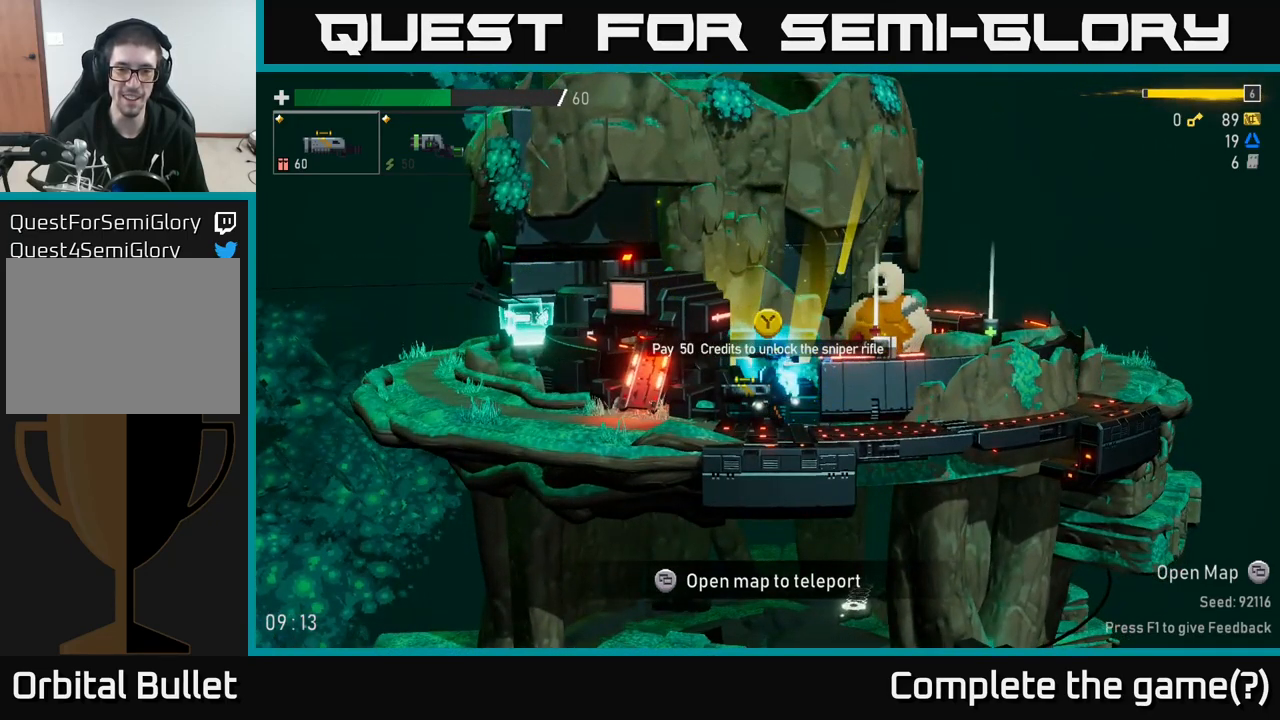
{"buttons": [], "left_stick": "right", "right_stick": "center", "events": [[450, "left_stick", "right"]]}
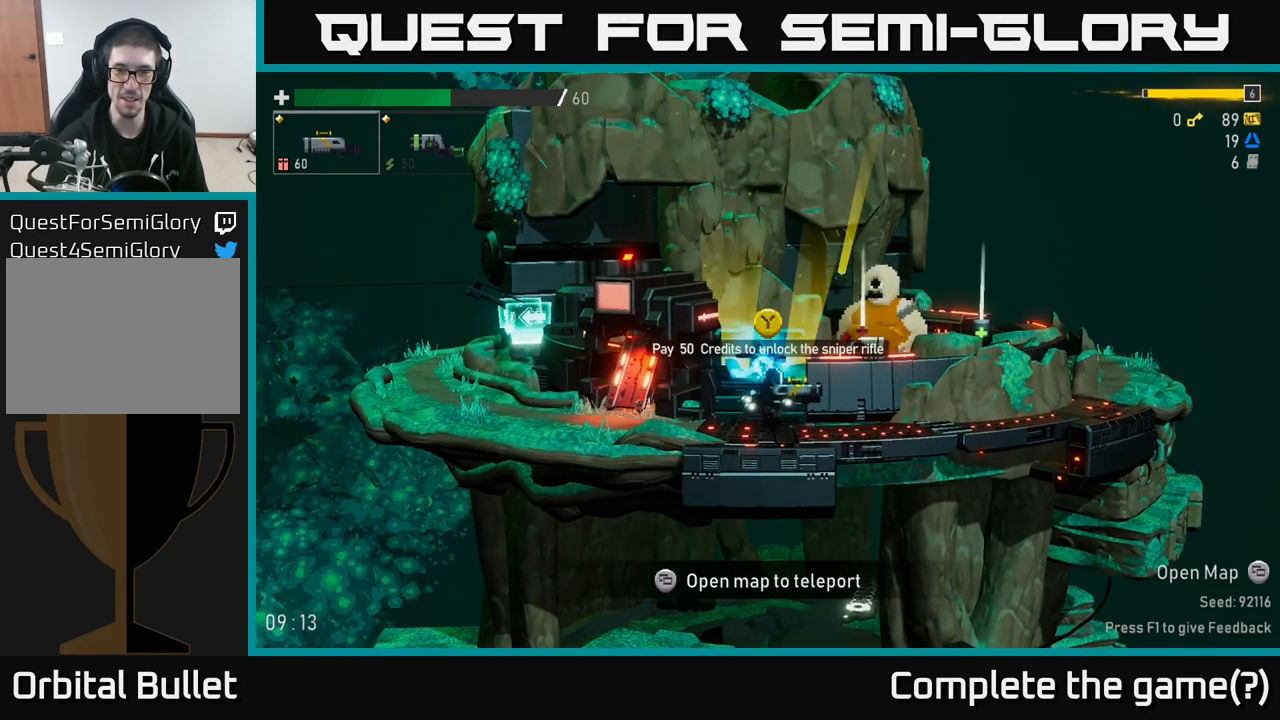
{"buttons": [], "left_stick": "right", "right_stick": "center", "events": []}
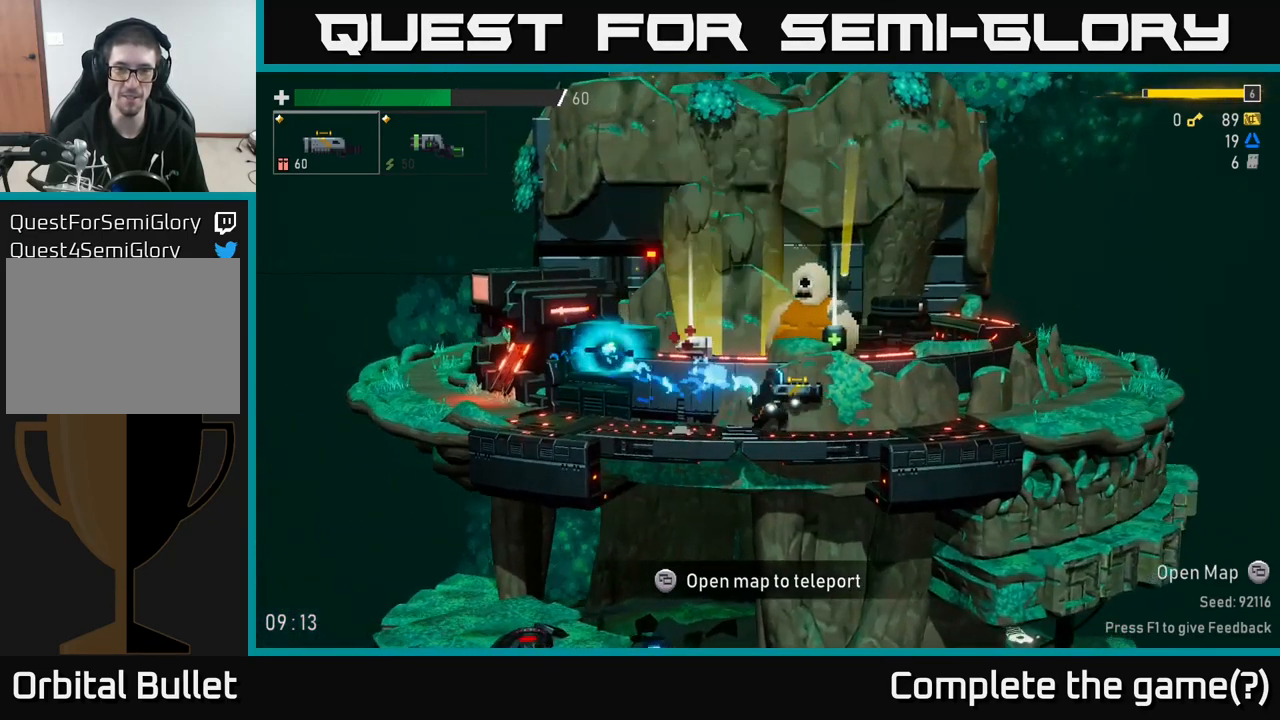
{"buttons": [], "left_stick": "center", "right_stick": "center", "events": [[233, "left_stick", "center"]]}
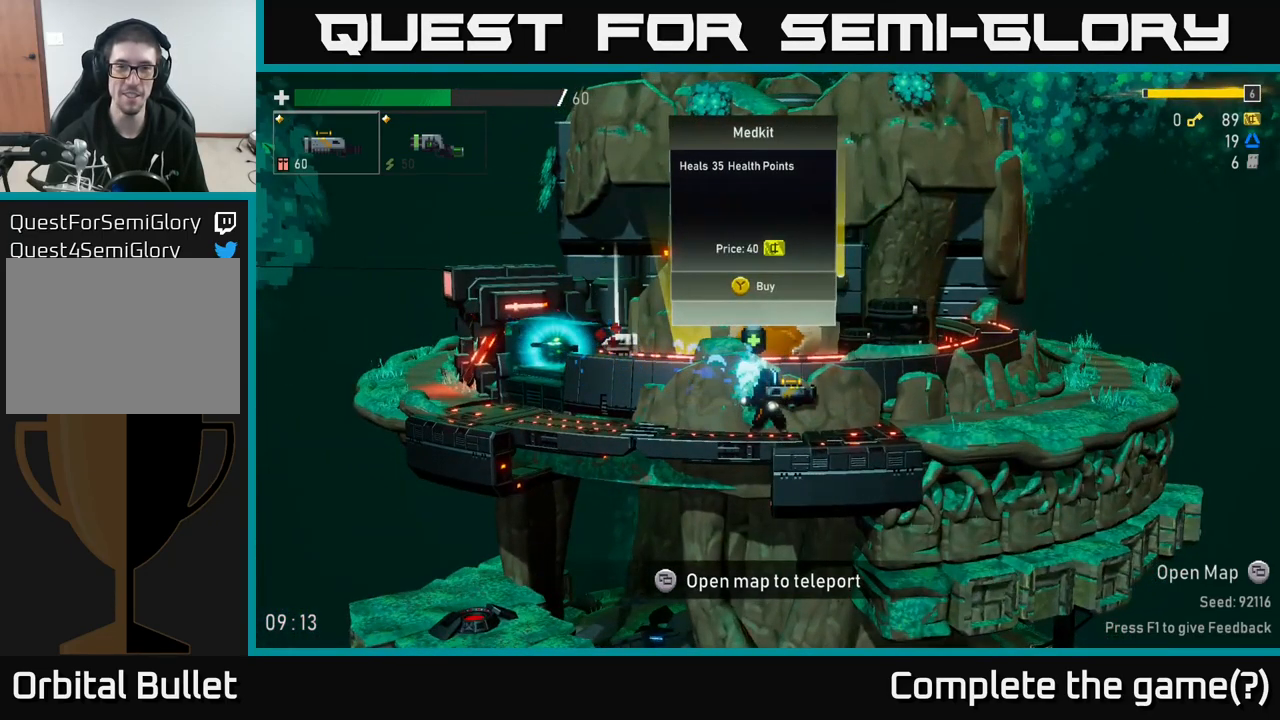
{"buttons": [], "left_stick": "center", "right_stick": "center", "events": []}
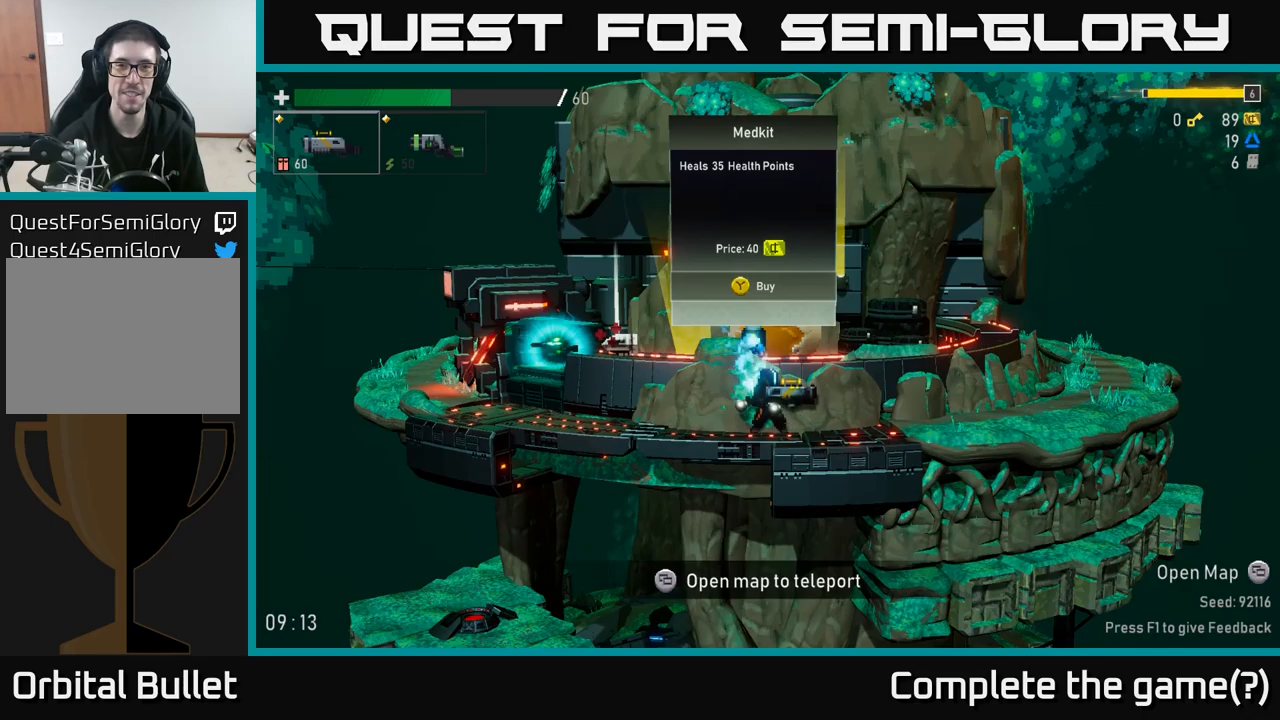
{"buttons": [], "left_stick": "center", "right_stick": "center", "events": [[50, "left_stick", "left"], [467, "left_stick", "center"]]}
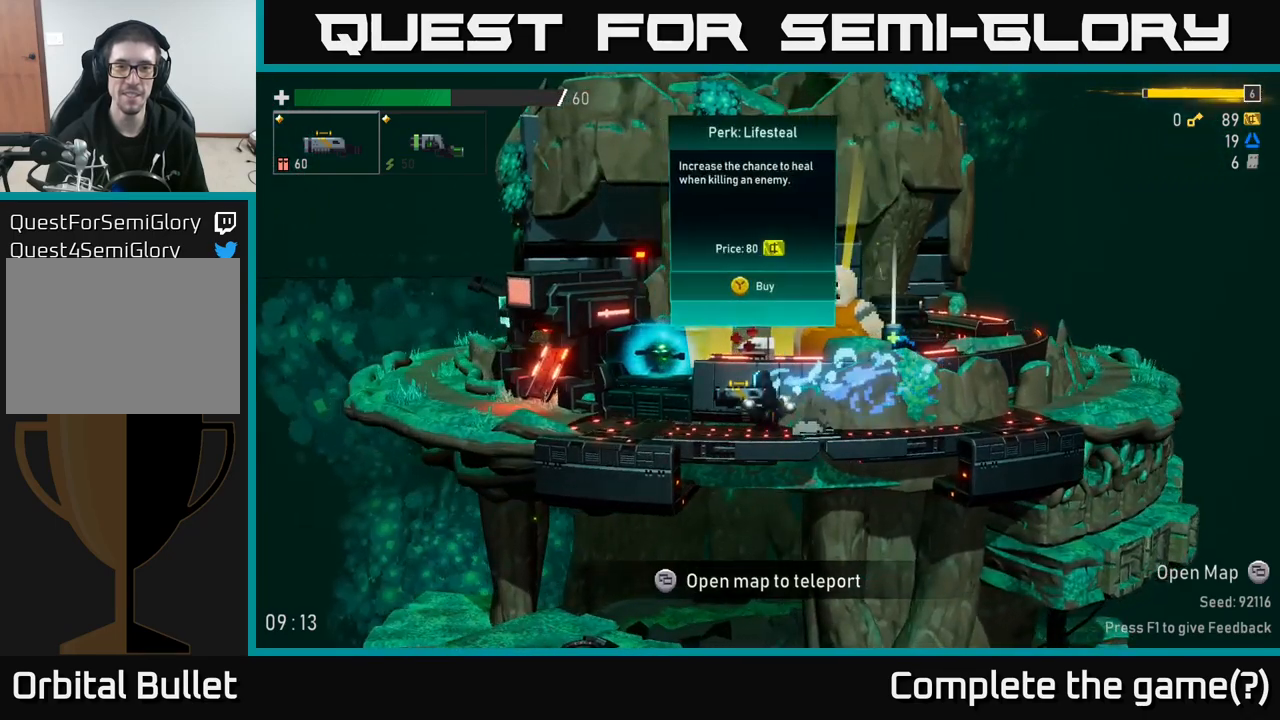
{"buttons": [], "left_stick": "center", "right_stick": "center", "events": []}